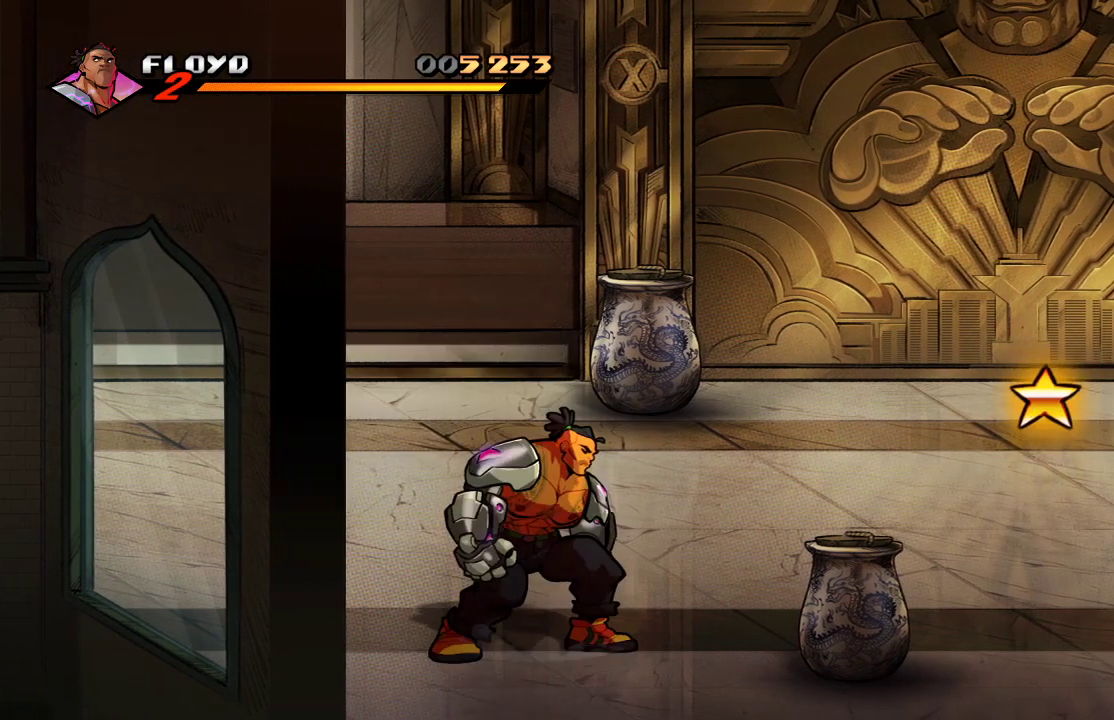
Gameplay with a controller (PlayStation layout); each line is a JSON object with the inputs held at the frame after it. "events" lists button and stick changes between this image and that frame as [ms after this image, input, new state], when the widget could be followed in between.
{"buttons": [], "left_stick": "up", "right_stick": "center", "events": []}
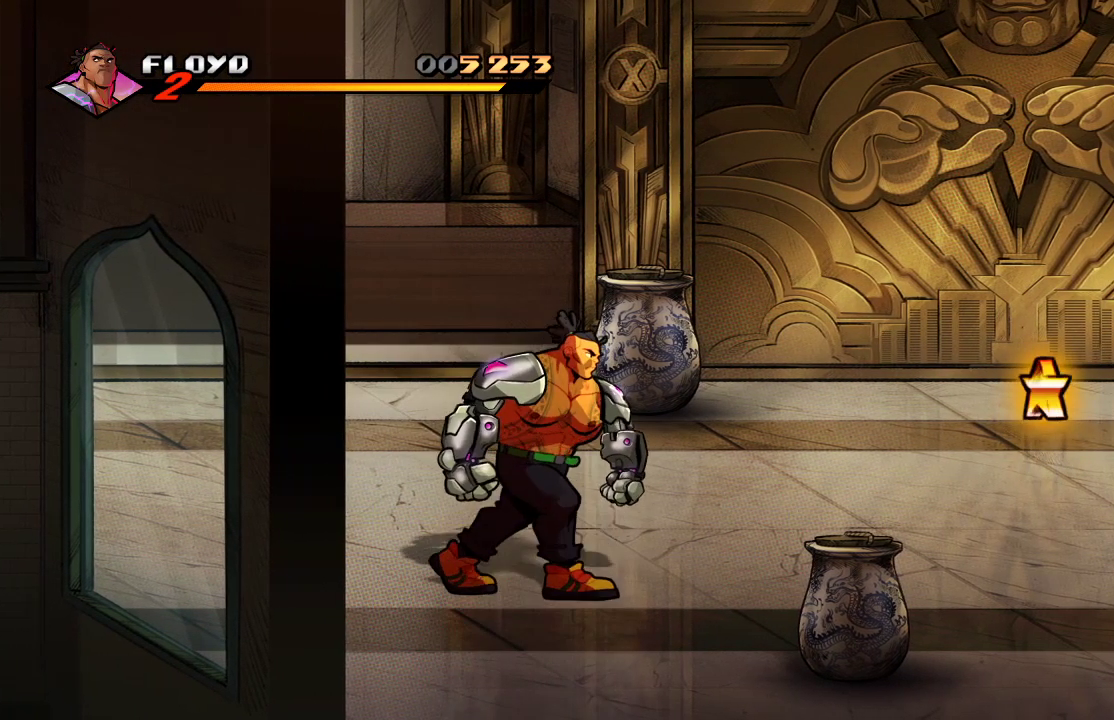
{"buttons": [], "left_stick": "up", "right_stick": "center", "events": []}
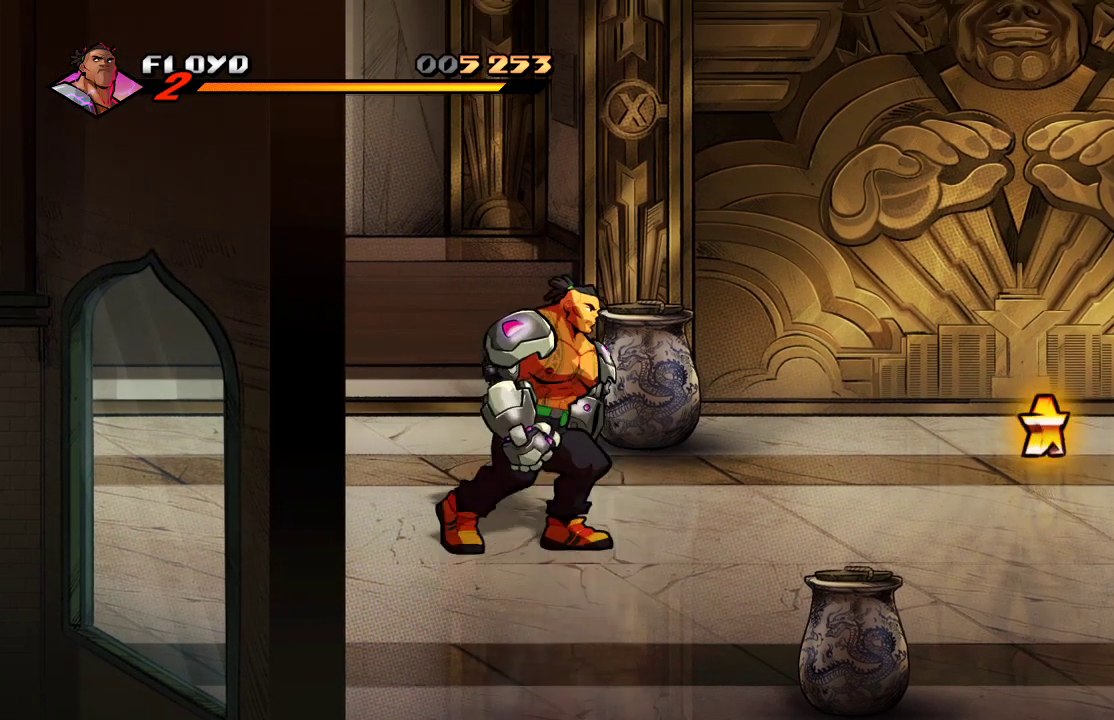
{"buttons": [], "left_stick": "up", "right_stick": "center", "events": []}
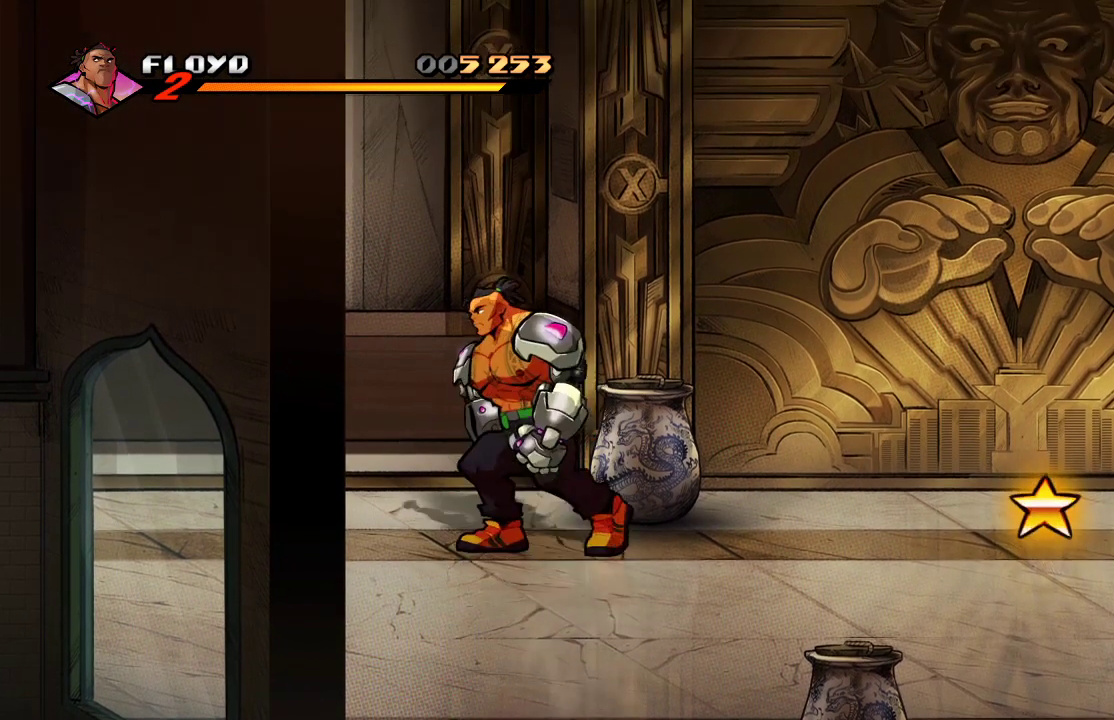
{"buttons": [], "left_stick": "up", "right_stick": "center", "events": [[233, "left_stick", "up-right"], [433, "left_stick", "up"]]}
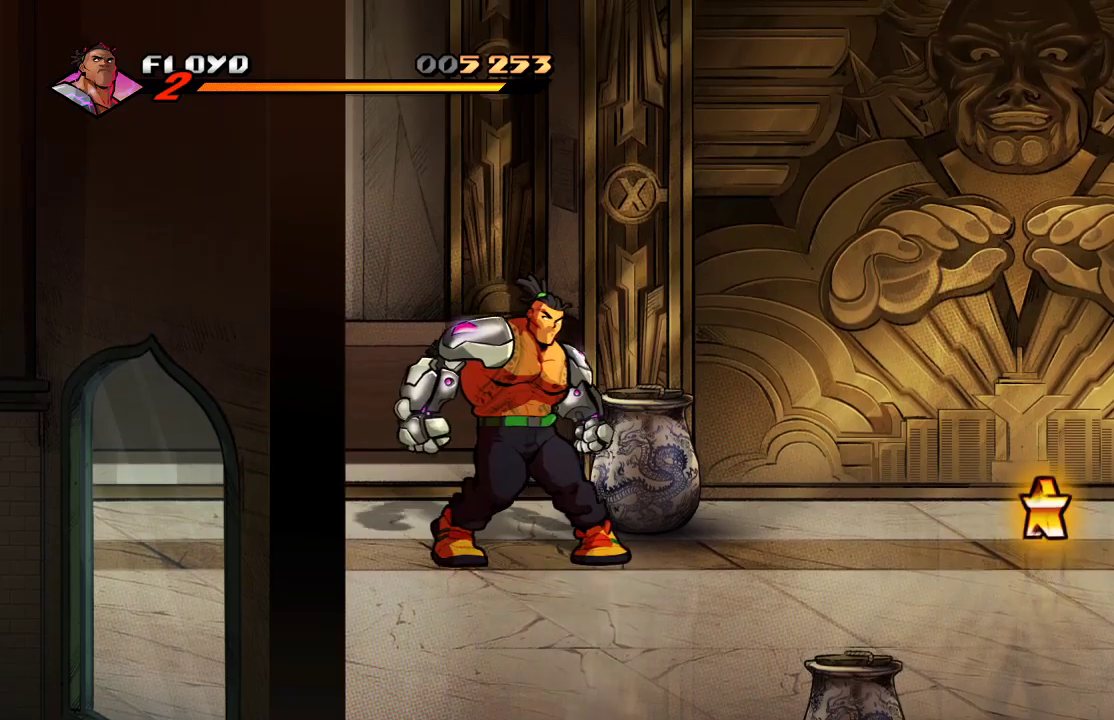
{"buttons": ["SQUARE"], "left_stick": "right", "right_stick": "center", "events": [[467, "SQUARE", "down"], [467, "left_stick", "right"]]}
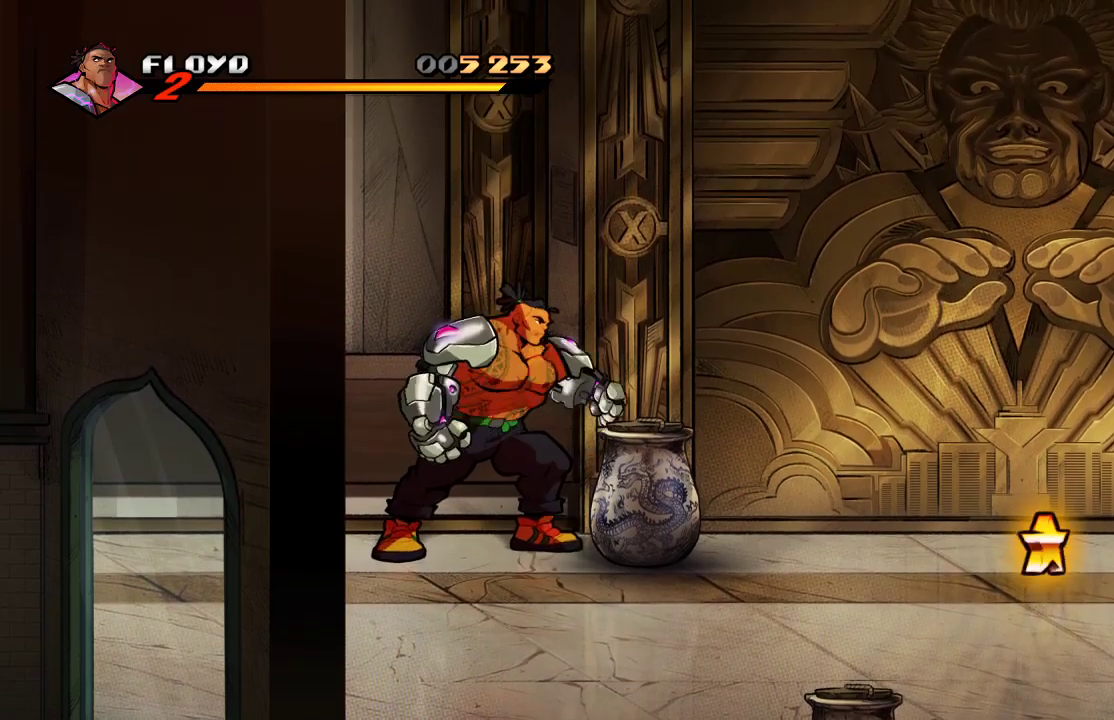
{"buttons": [], "left_stick": "right", "right_stick": "center", "events": [[67, "SQUARE", "up"]]}
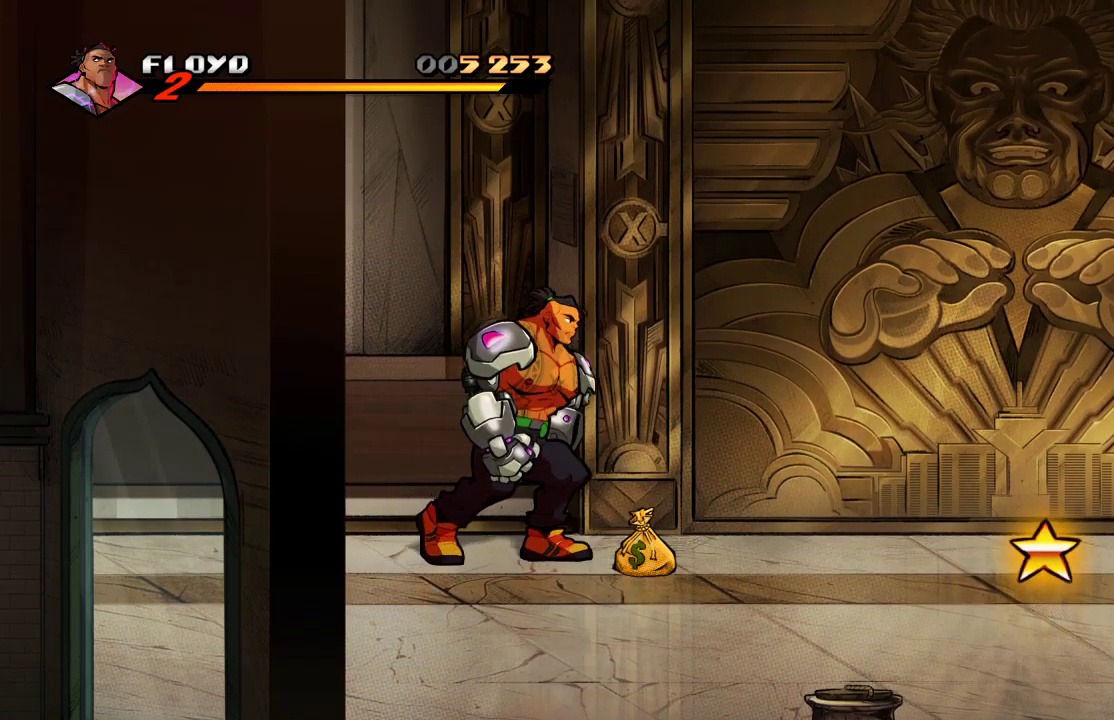
{"buttons": ["CIRCLE"], "left_stick": "right", "right_stick": "center", "events": [[433, "CIRCLE", "down"]]}
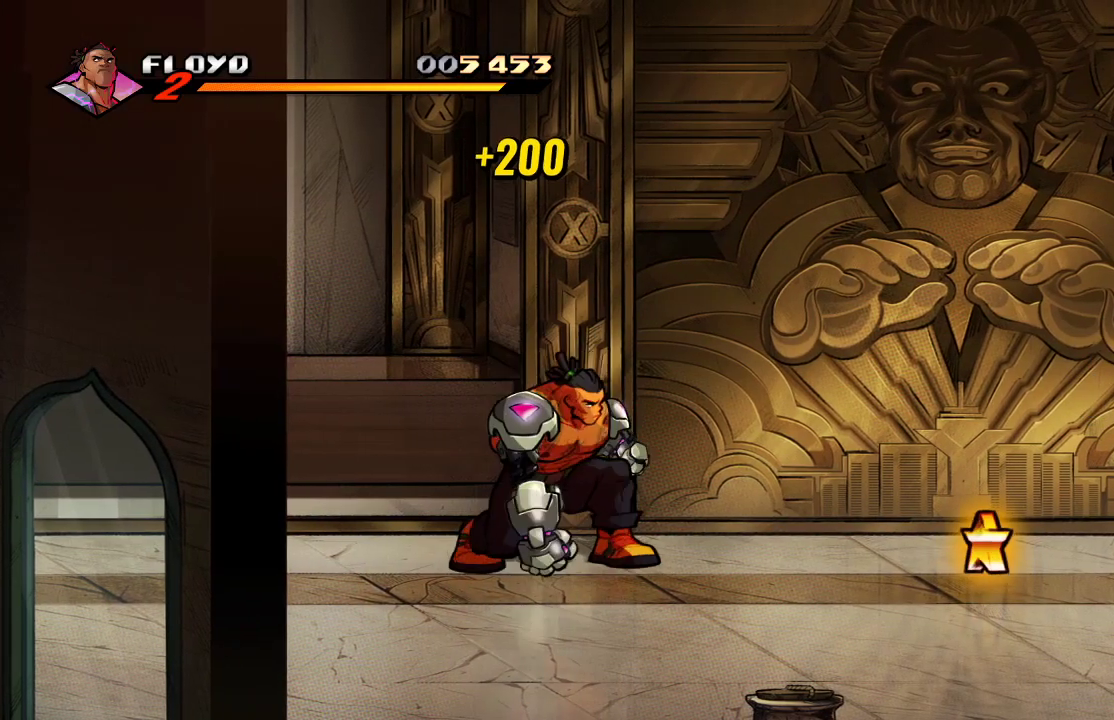
{"buttons": [], "left_stick": "right", "right_stick": "center", "events": [[67, "CIRCLE", "up"]]}
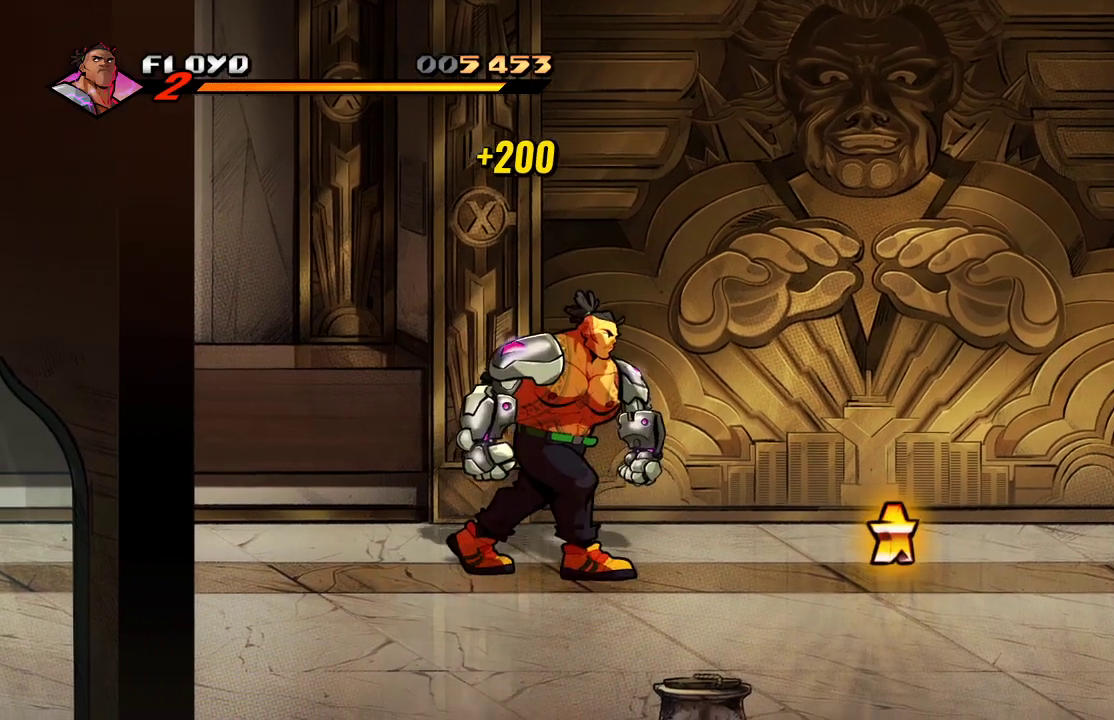
{"buttons": [], "left_stick": "right", "right_stick": "center", "events": []}
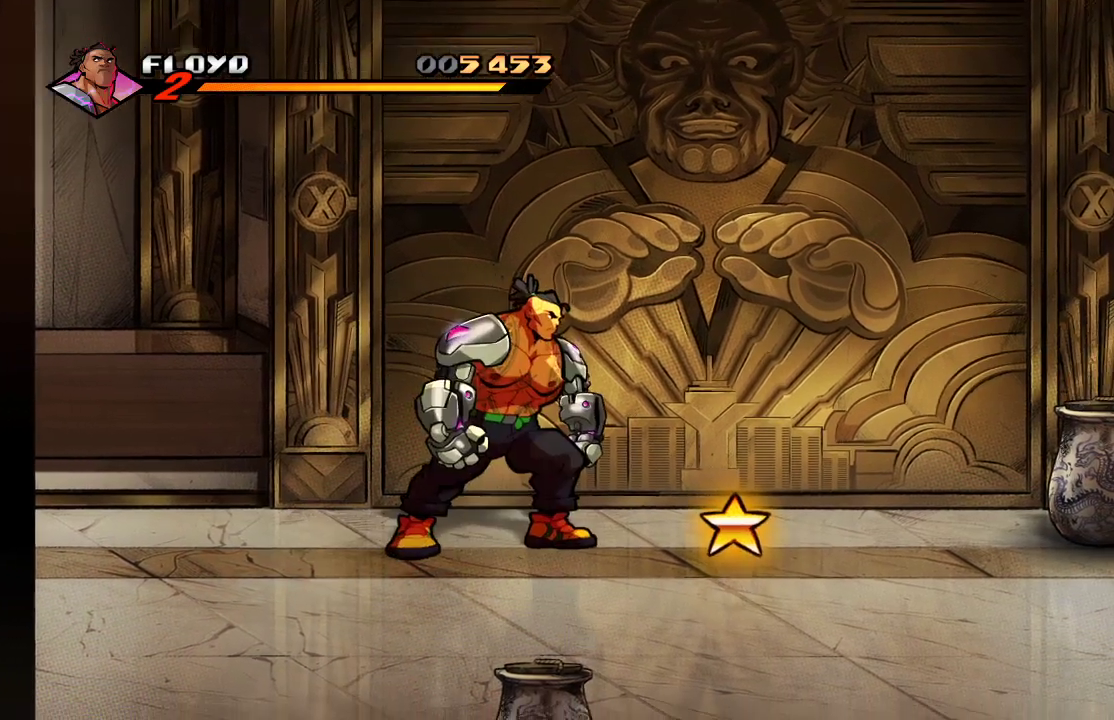
{"buttons": [], "left_stick": "right", "right_stick": "center", "events": []}
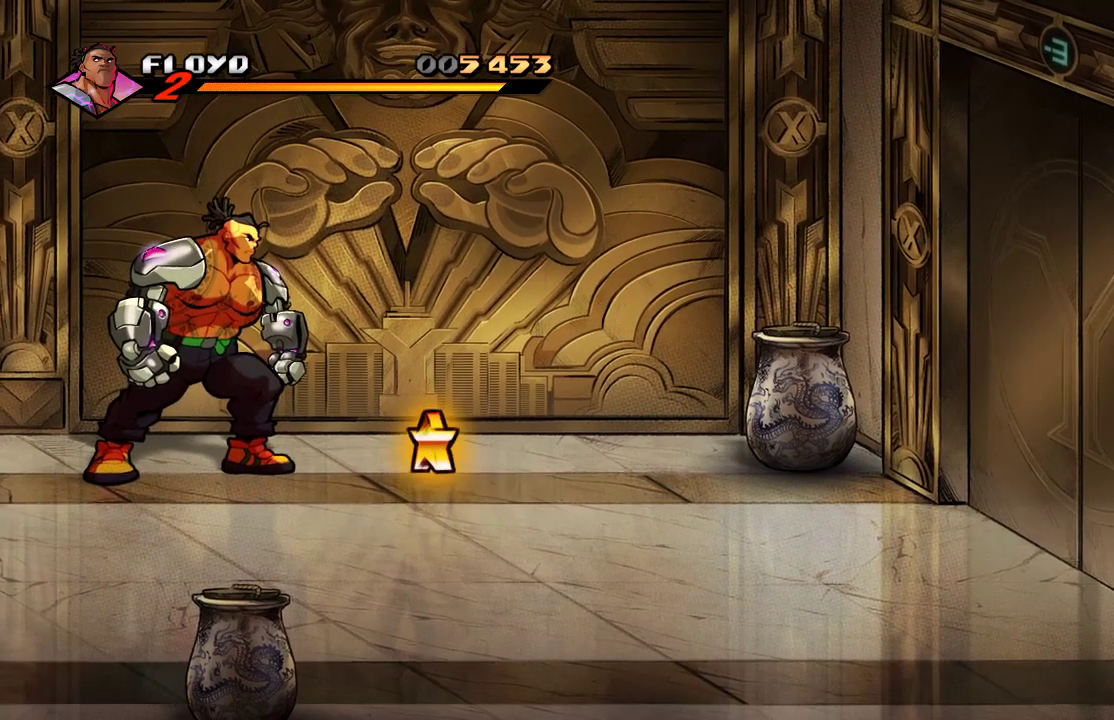
{"buttons": [], "left_stick": "right", "right_stick": "center", "events": []}
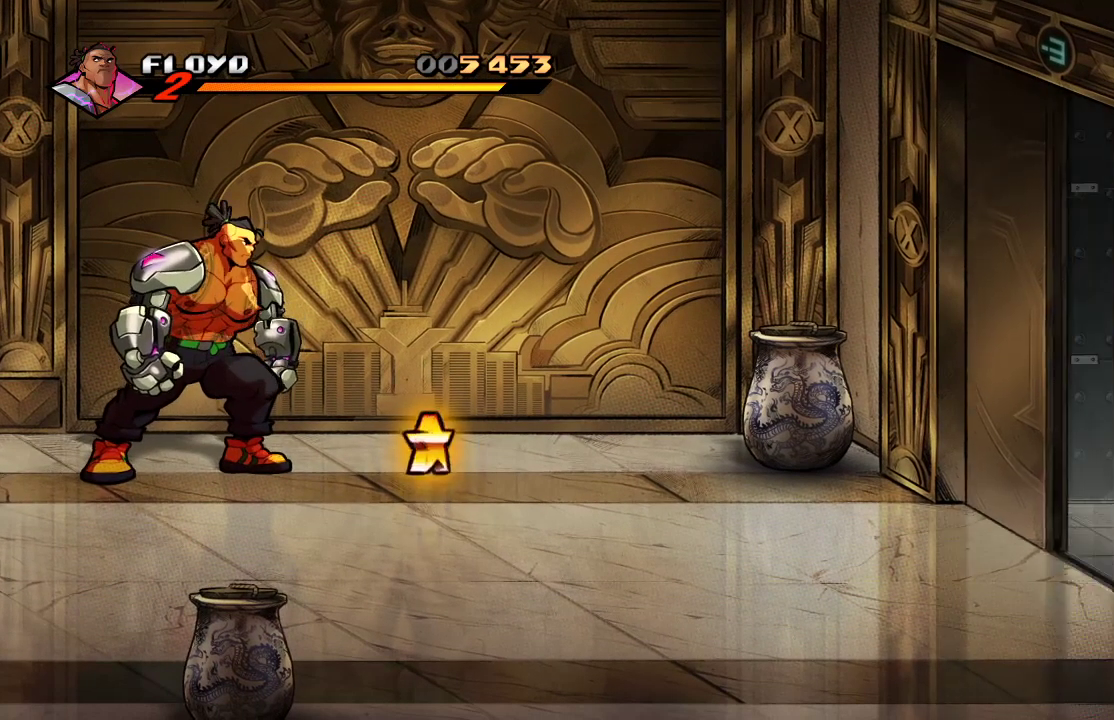
{"buttons": [], "left_stick": "right", "right_stick": "center", "events": []}
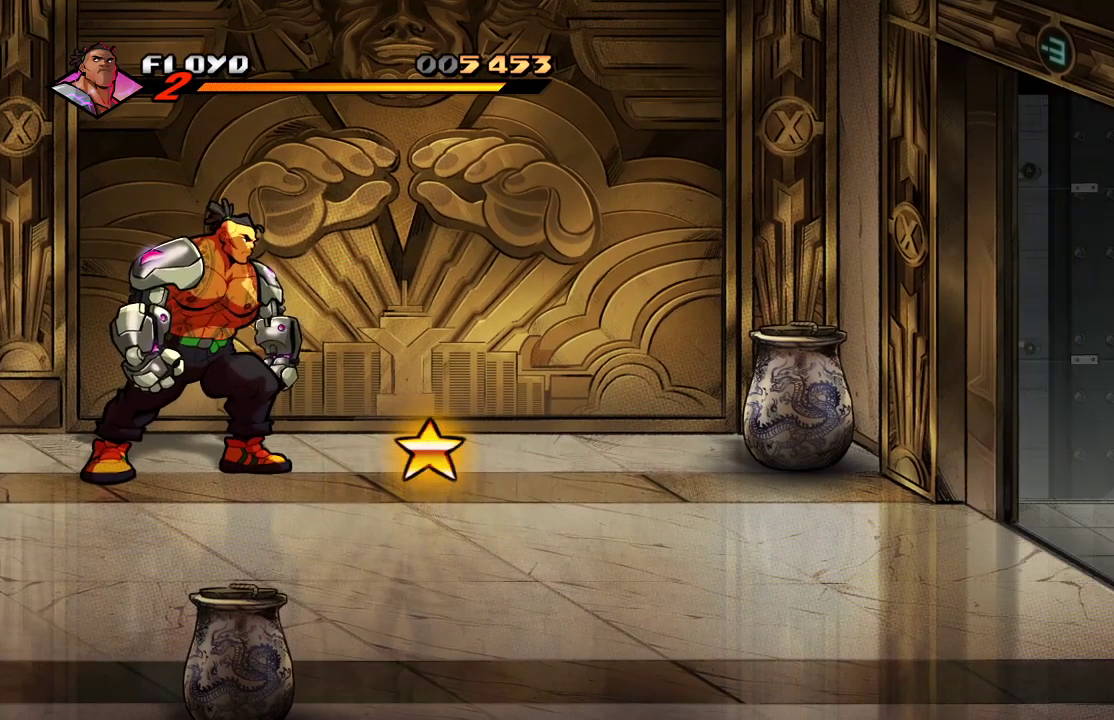
{"buttons": [], "left_stick": "right", "right_stick": "center", "events": []}
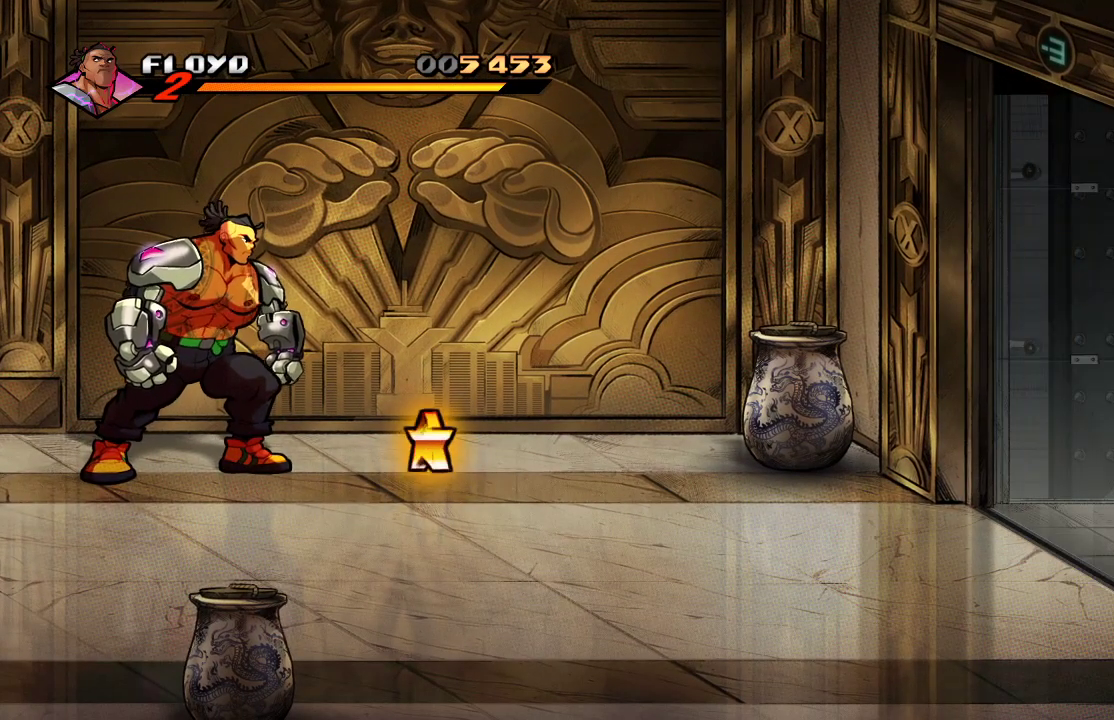
{"buttons": [], "left_stick": "right", "right_stick": "center", "events": []}
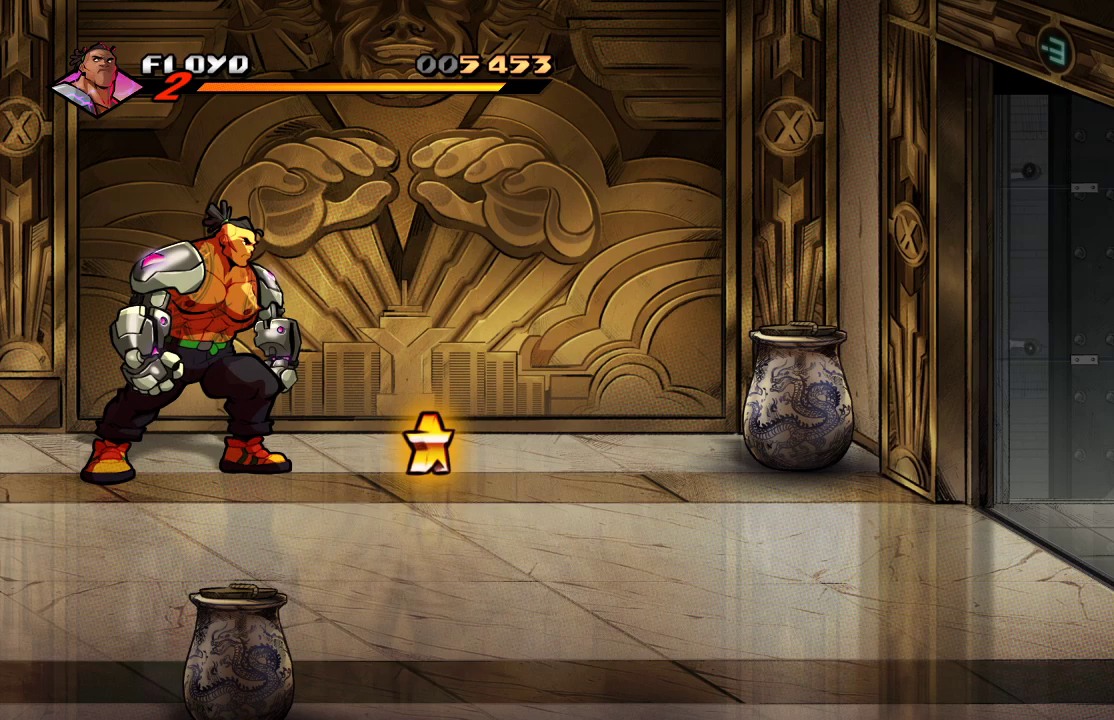
{"buttons": [], "left_stick": "right", "right_stick": "center", "events": []}
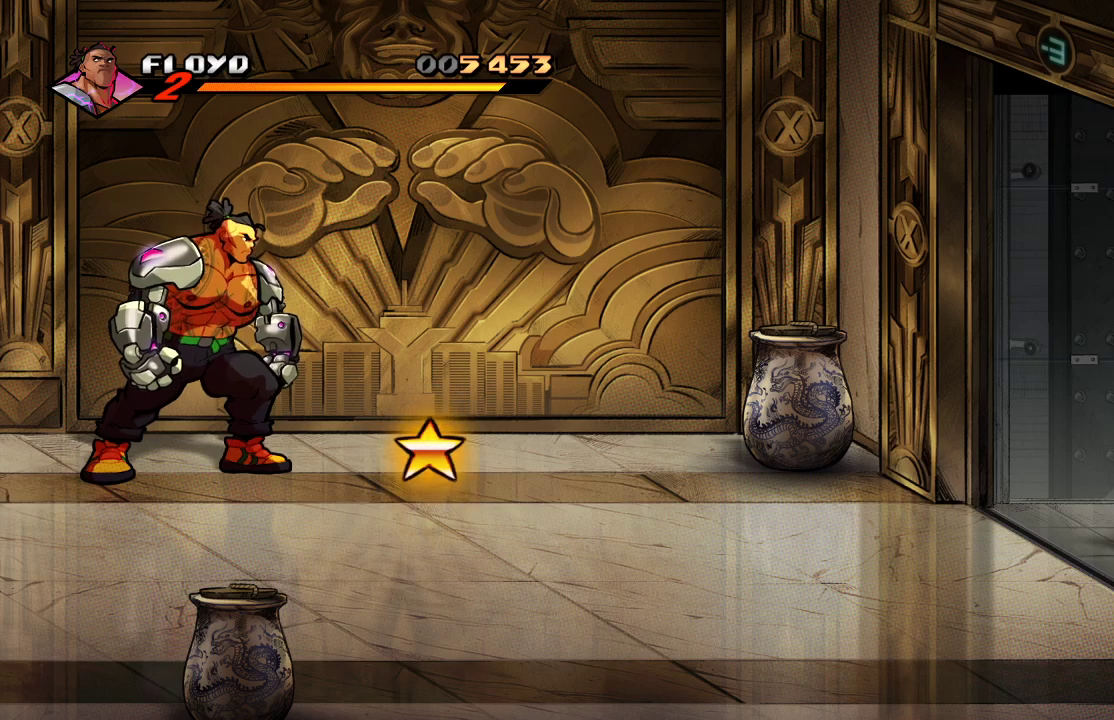
{"buttons": [], "left_stick": "right", "right_stick": "center", "events": []}
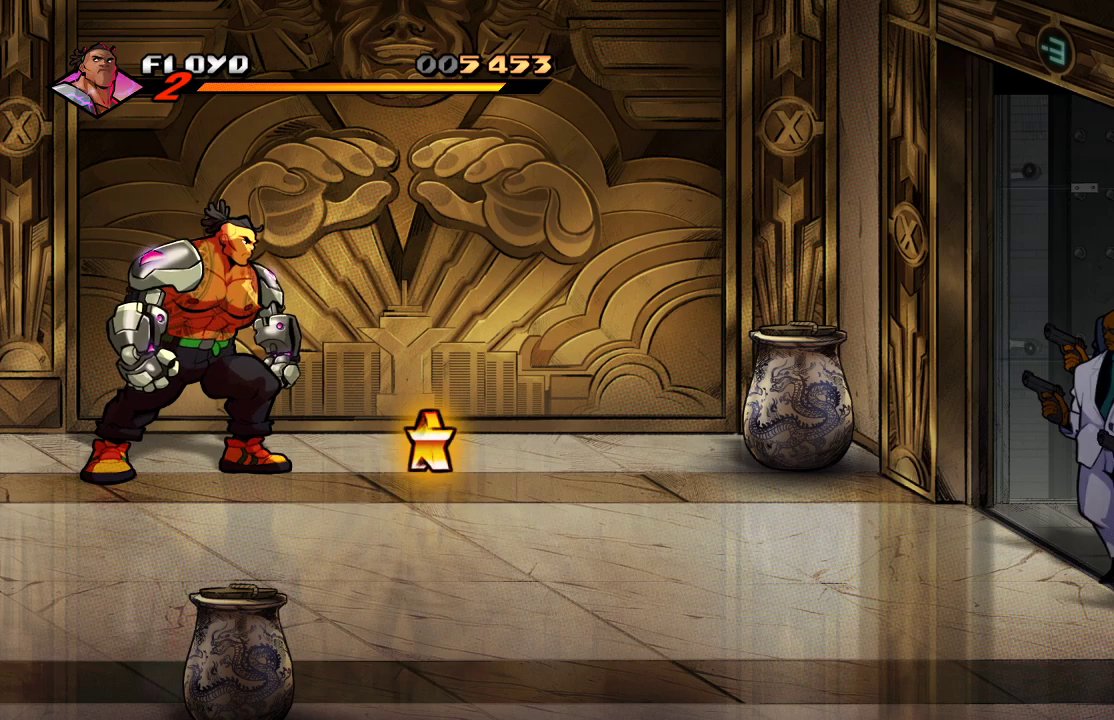
{"buttons": [], "left_stick": "right", "right_stick": "center", "events": []}
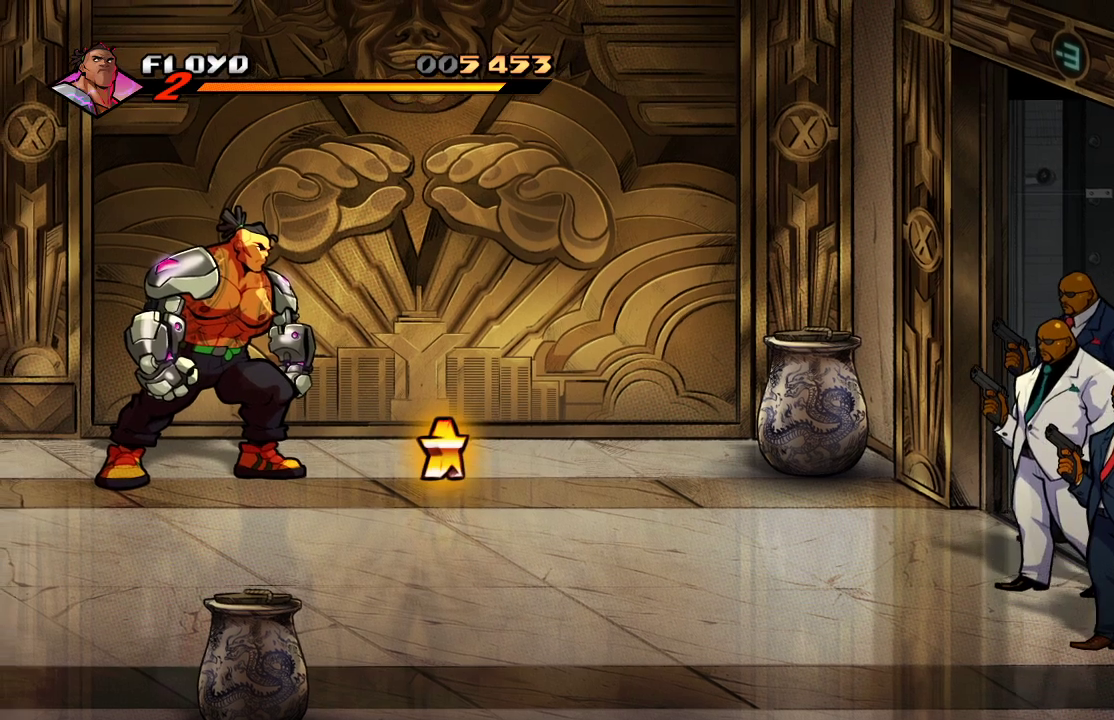
{"buttons": [], "left_stick": "right", "right_stick": "center", "events": []}
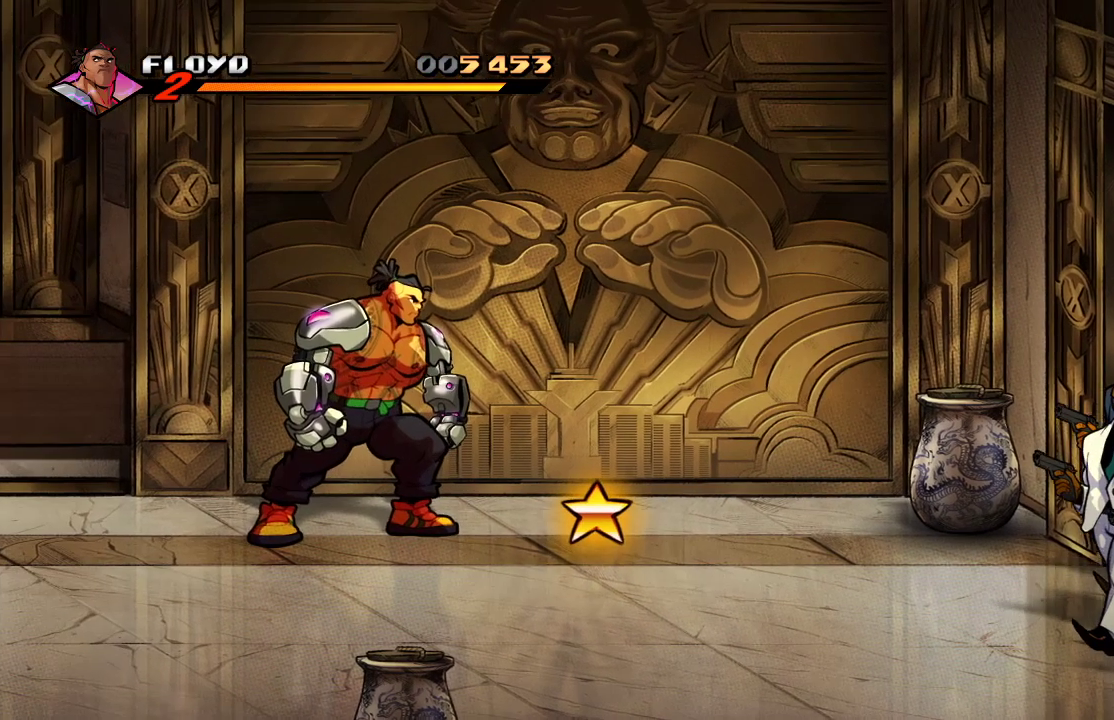
{"buttons": [], "left_stick": "down-right", "right_stick": "center", "events": [[200, "left_stick", "down-right"]]}
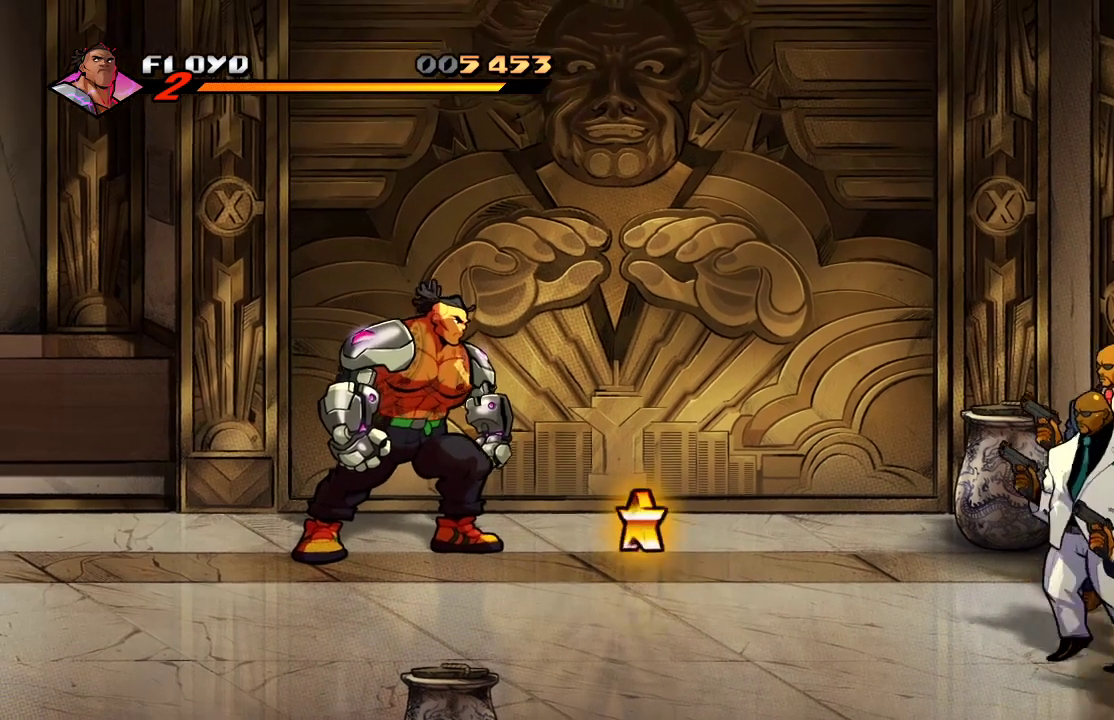
{"buttons": [], "left_stick": "down-right", "right_stick": "center", "events": []}
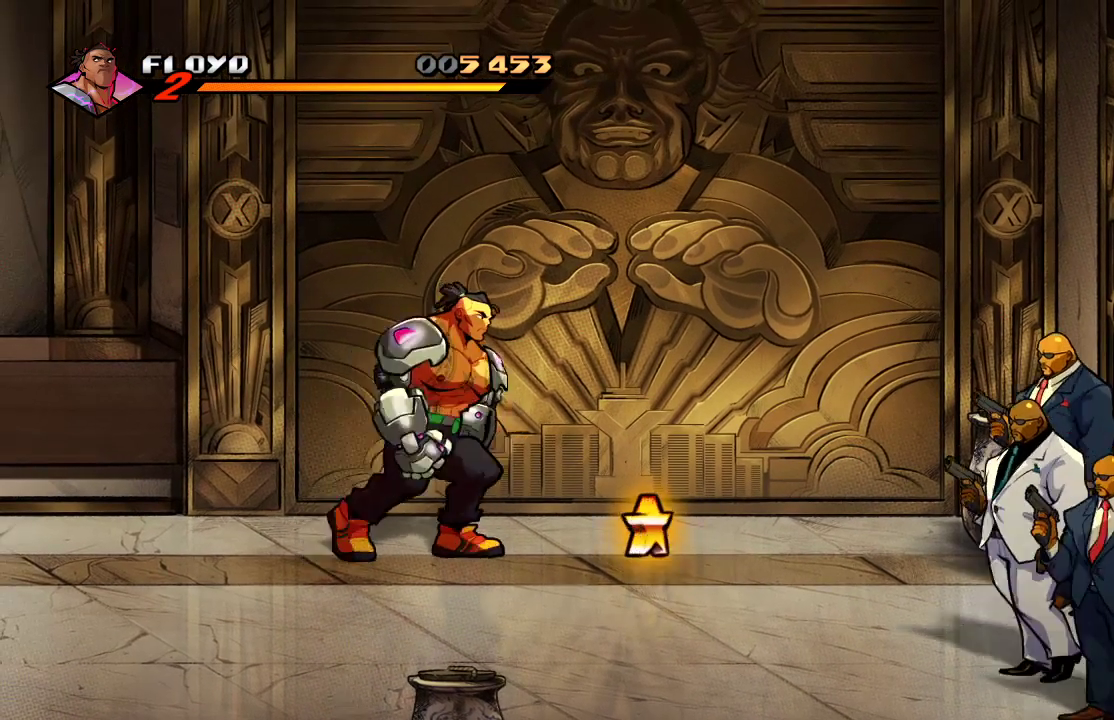
{"buttons": [], "left_stick": "down-right", "right_stick": "center", "events": []}
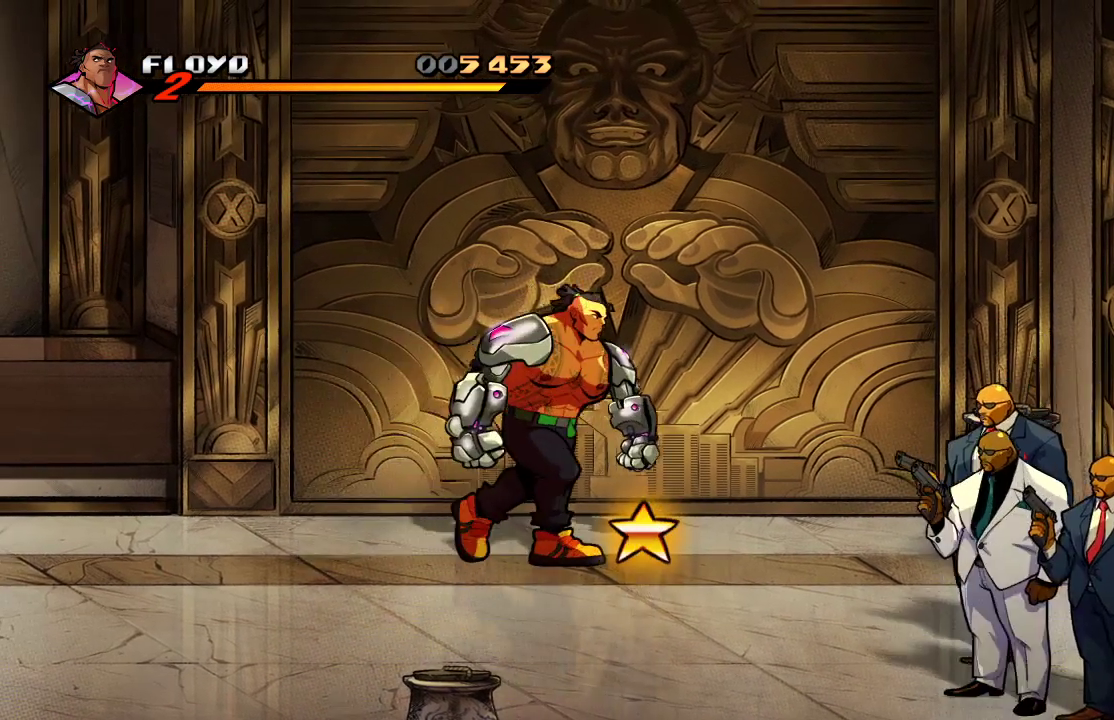
{"buttons": ["CIRCLE"], "left_stick": "down-right", "right_stick": "center", "events": [[467, "CIRCLE", "down"]]}
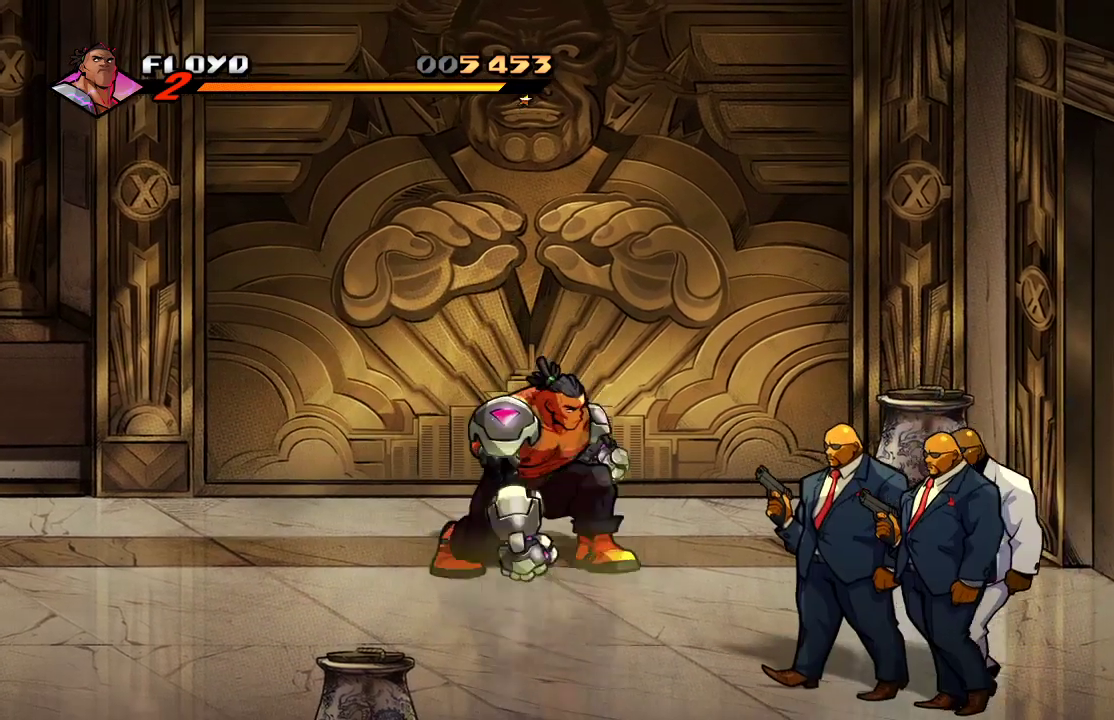
{"buttons": [], "left_stick": "down-right", "right_stick": "center", "events": [[67, "CIRCLE", "up"]]}
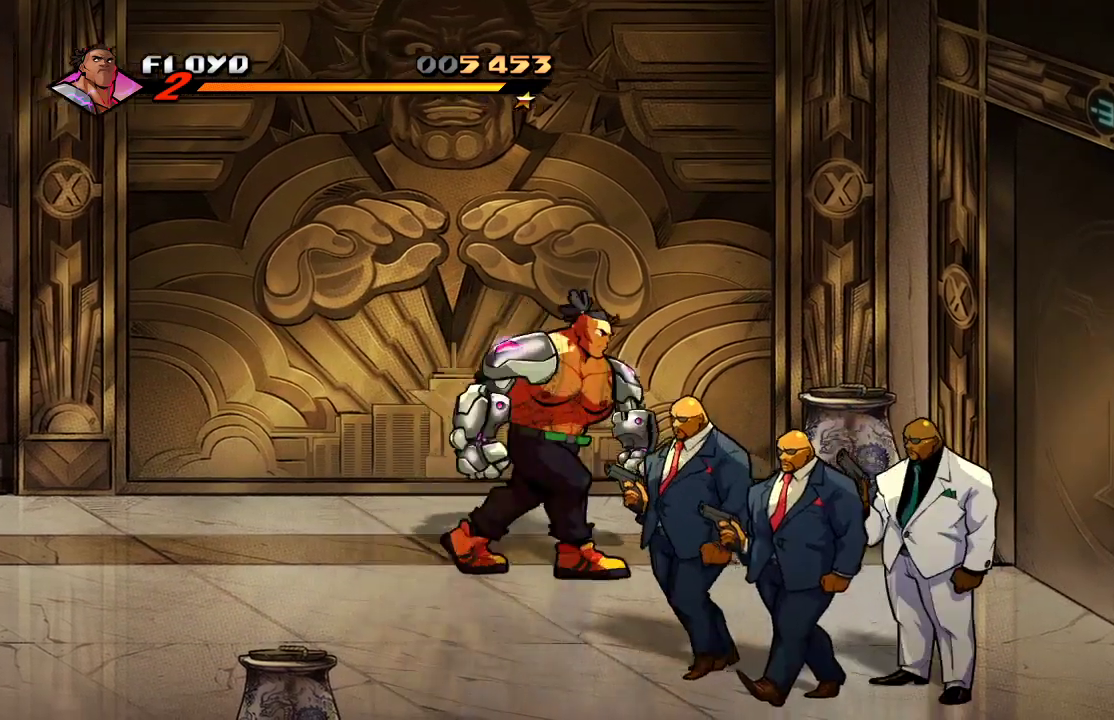
{"buttons": [], "left_stick": "down-right", "right_stick": "center", "events": []}
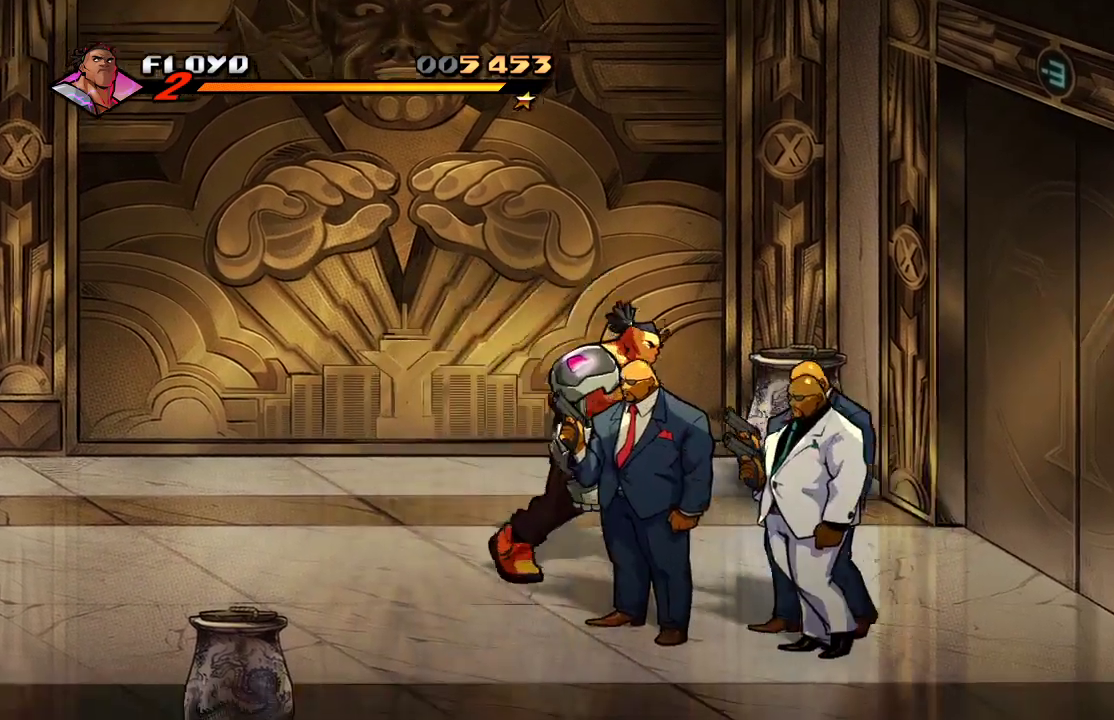
{"buttons": [], "left_stick": "down-right", "right_stick": "center", "events": [[233, "SQUARE", "down"], [300, "SQUARE", "up"], [367, "SQUARE", "down"], [467, "SQUARE", "up"]]}
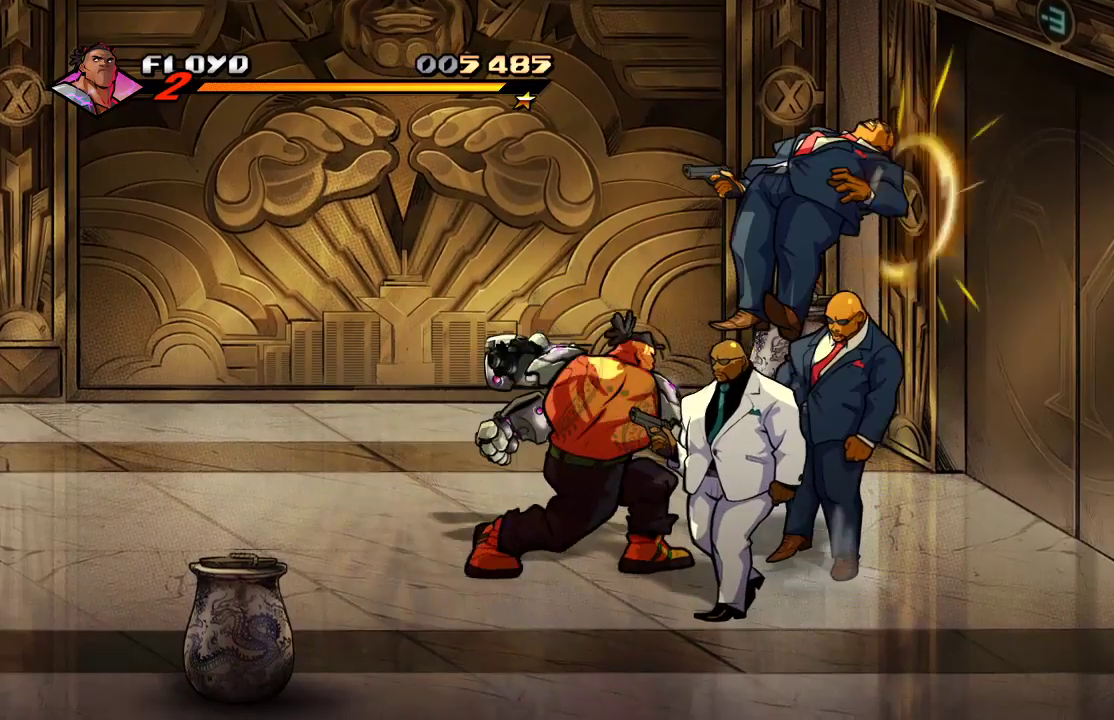
{"buttons": [], "left_stick": "down-right", "right_stick": "center", "events": [[33, "SQUARE", "down"], [100, "SQUARE", "up"]]}
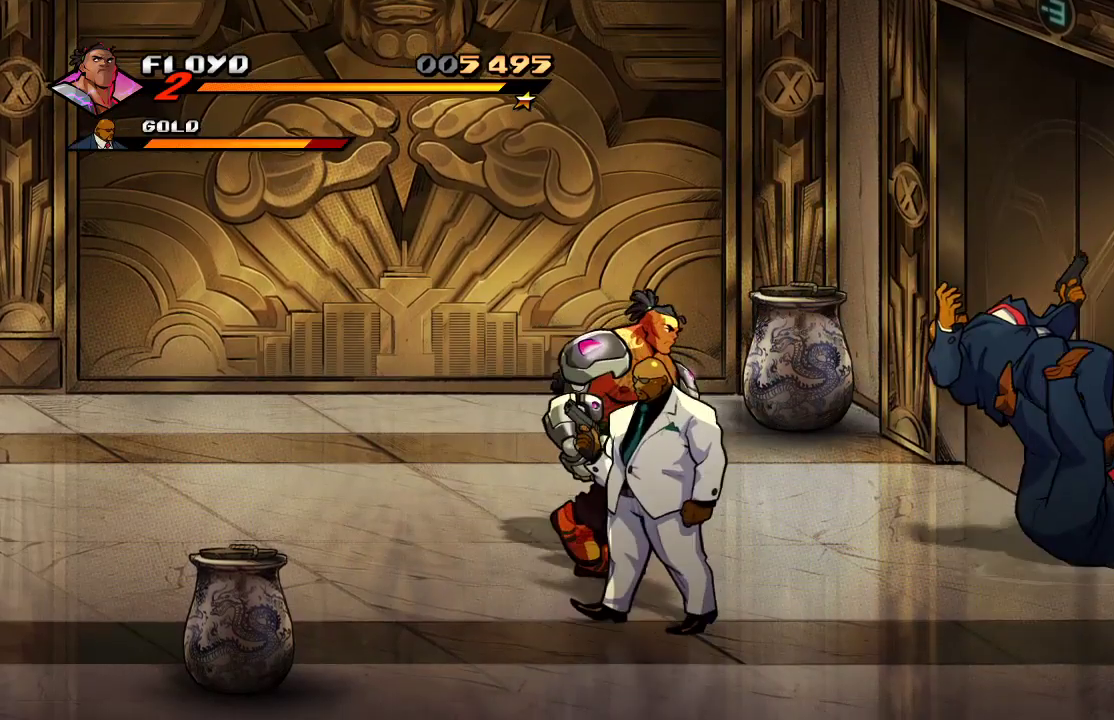
{"buttons": ["SQUARE"], "left_stick": "right", "right_stick": "center", "events": [[200, "left_stick", "down"], [400, "left_stick", "right"], [433, "SQUARE", "down"]]}
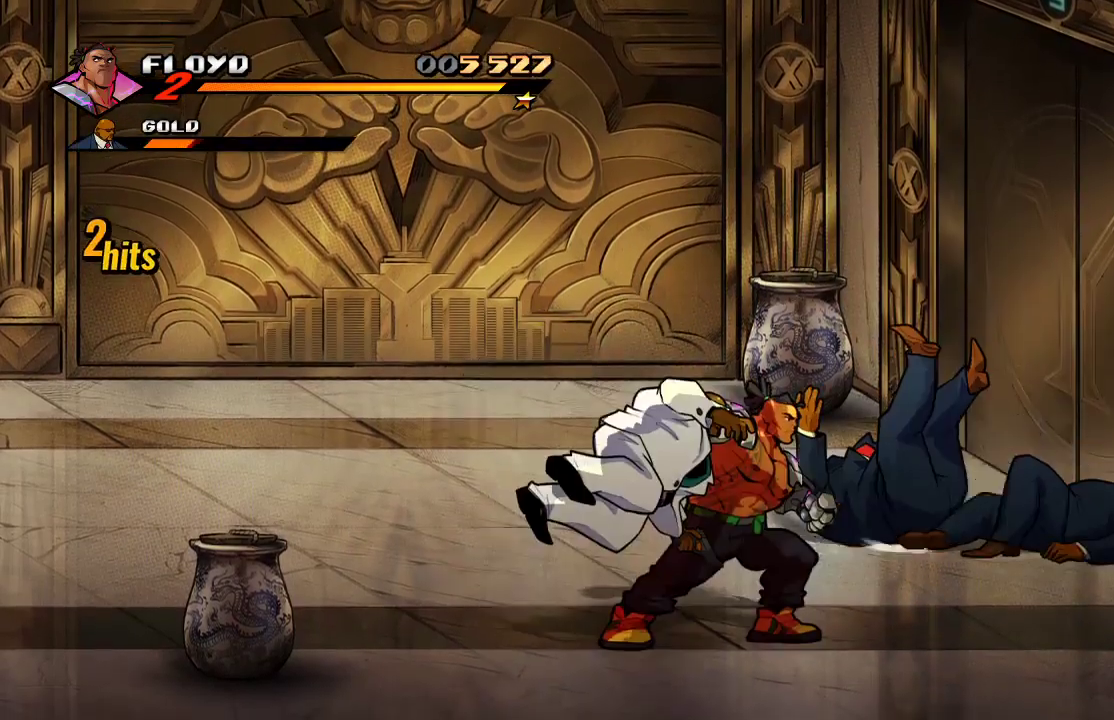
{"buttons": [], "left_stick": "up-right", "right_stick": "center", "events": [[33, "SQUARE", "up"], [233, "left_stick", "up-right"]]}
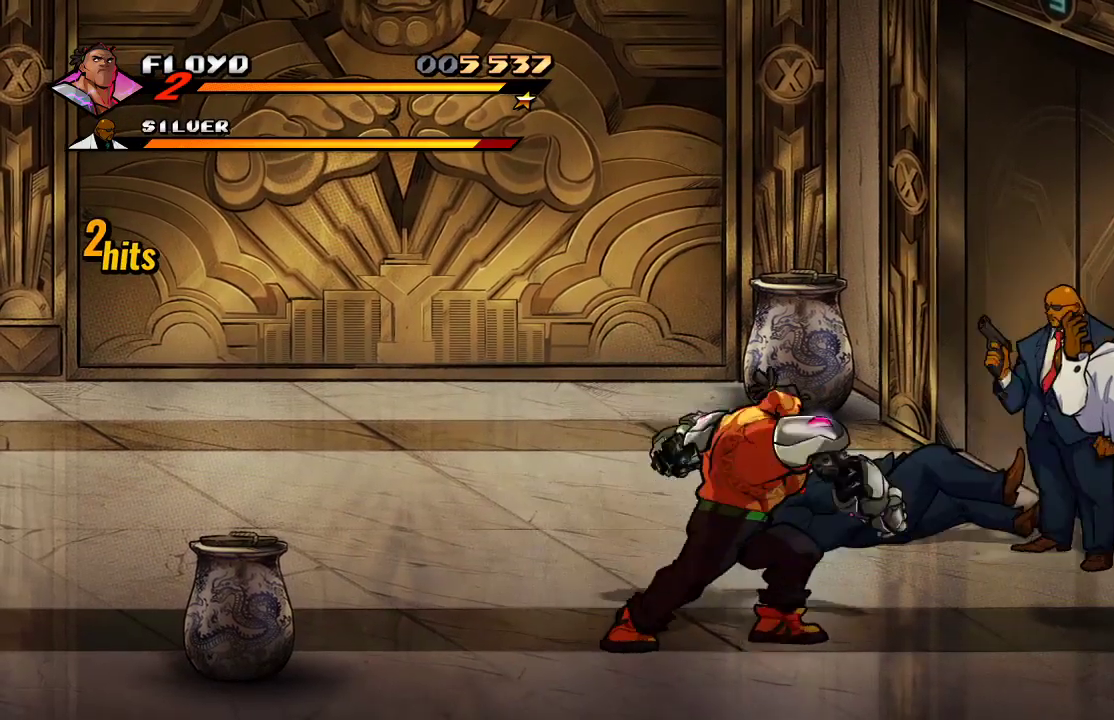
{"buttons": [], "left_stick": "up-right", "right_stick": "center", "events": []}
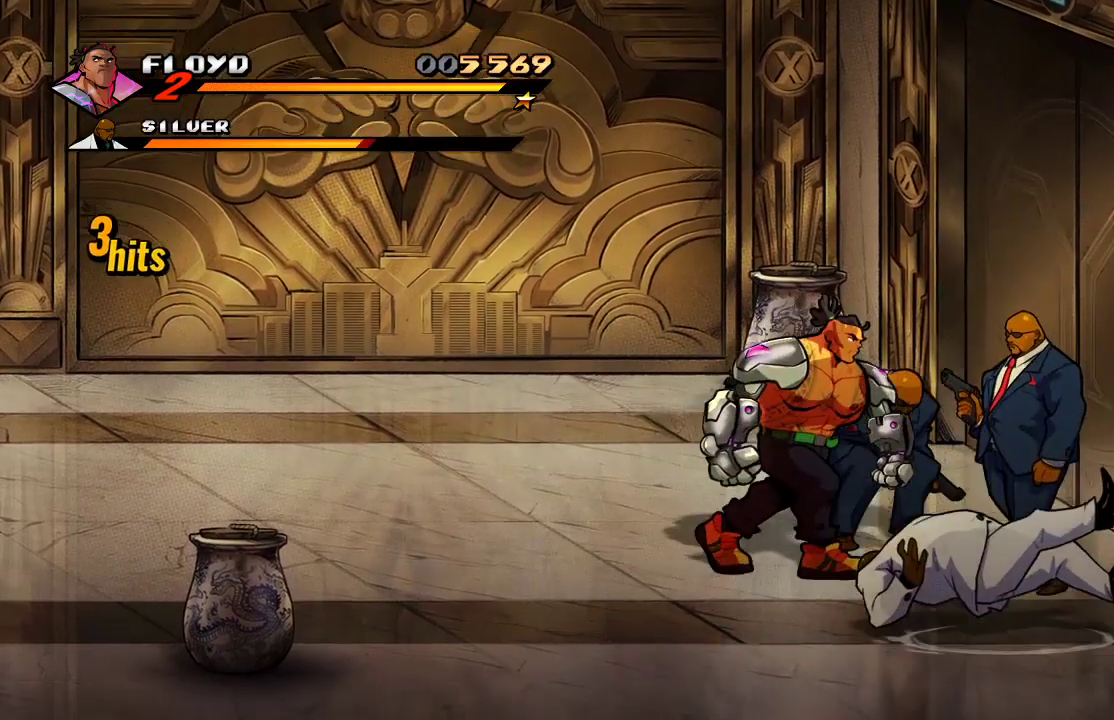
{"buttons": ["SQUARE"], "left_stick": "right", "right_stick": "center", "events": [[33, "SQUARE", "down"], [133, "SQUARE", "up"], [200, "SQUARE", "down"], [267, "SQUARE", "up"], [333, "SQUARE", "down"], [400, "SQUARE", "up"], [433, "SQUARE", "down"], [500, "left_stick", "right"]]}